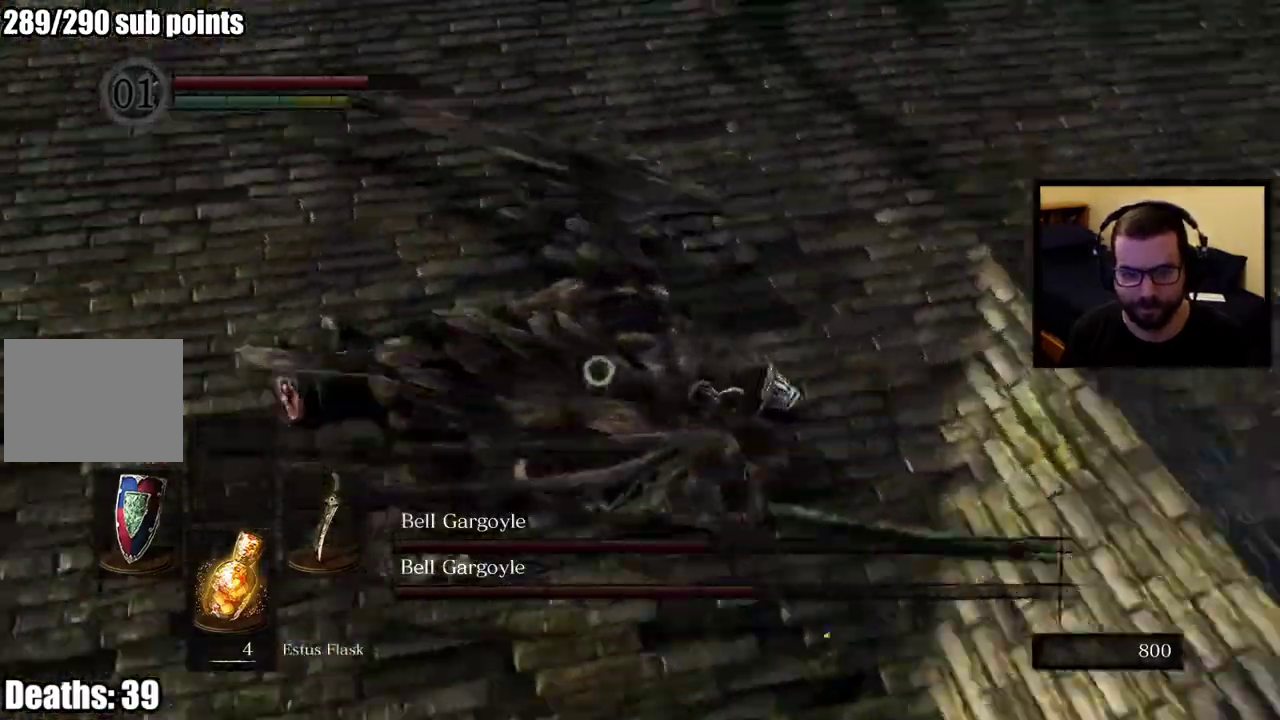
Gameplay with a controller (PlayStation layout); each line is a JSON object with the inputs held at the frame after it. "events" lists button and stick changes between this image and that frame as [ms after this image, input, new state], when the widget could be followed in between. This overlay highlights the sticks when they move; stick clicks (L3 R3) are not distinguishable. Not read: L1.
{"buttons": [], "left_stick": "left", "right_stick": "center", "events": [[300, "left_stick", "down-left"], [417, "left_stick", "left"]]}
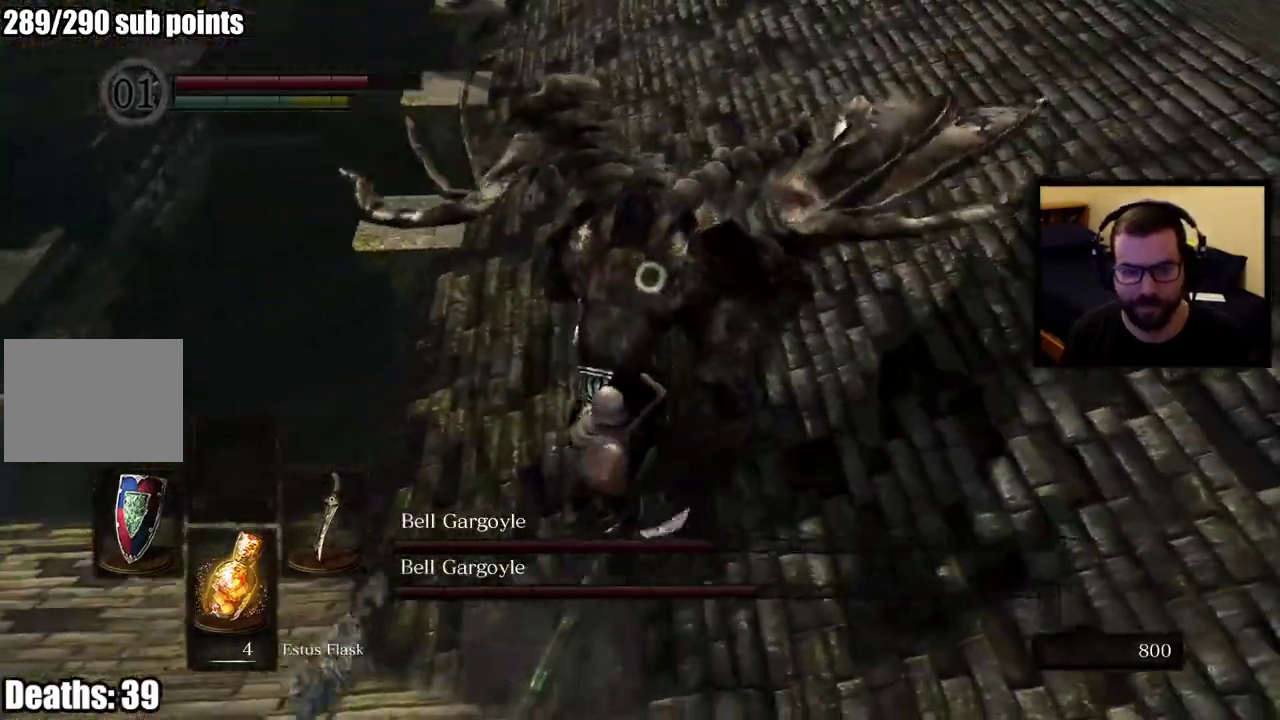
{"buttons": [], "left_stick": "up-left", "right_stick": "center", "events": [[133, "left_stick", "up-left"]]}
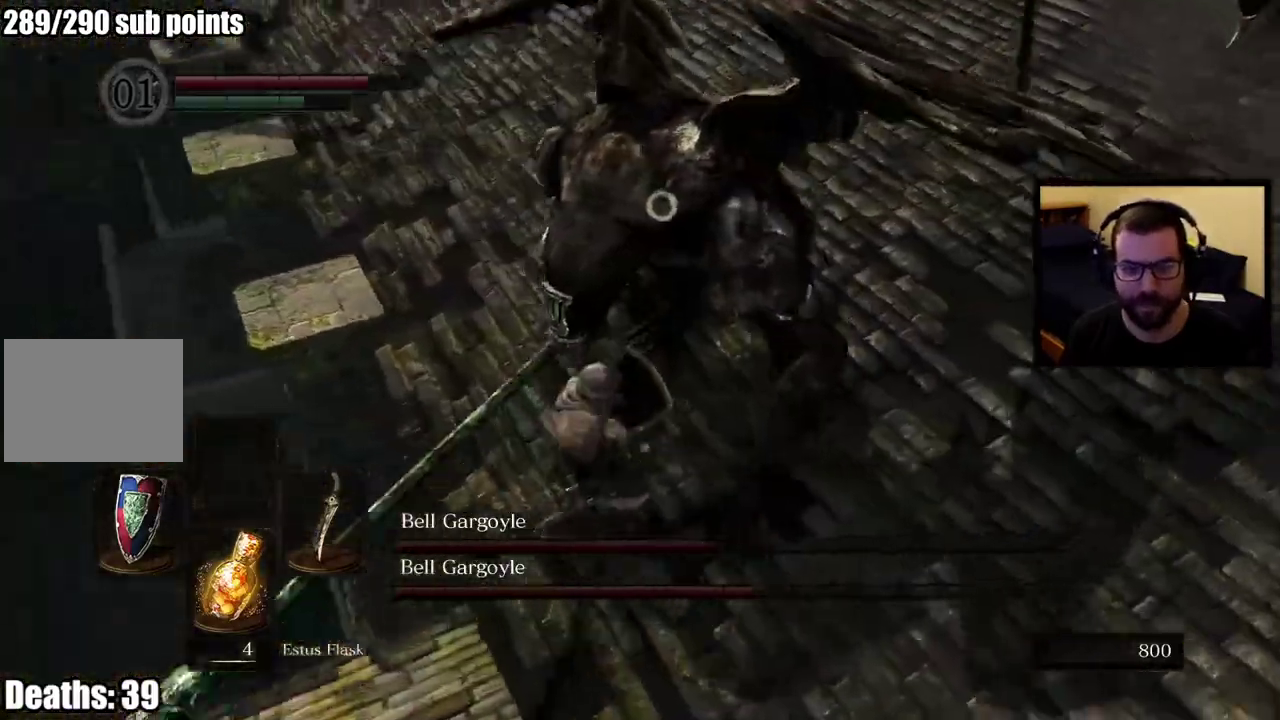
{"buttons": [], "left_stick": "left", "right_stick": "center", "events": [[383, "left_stick", "left"]]}
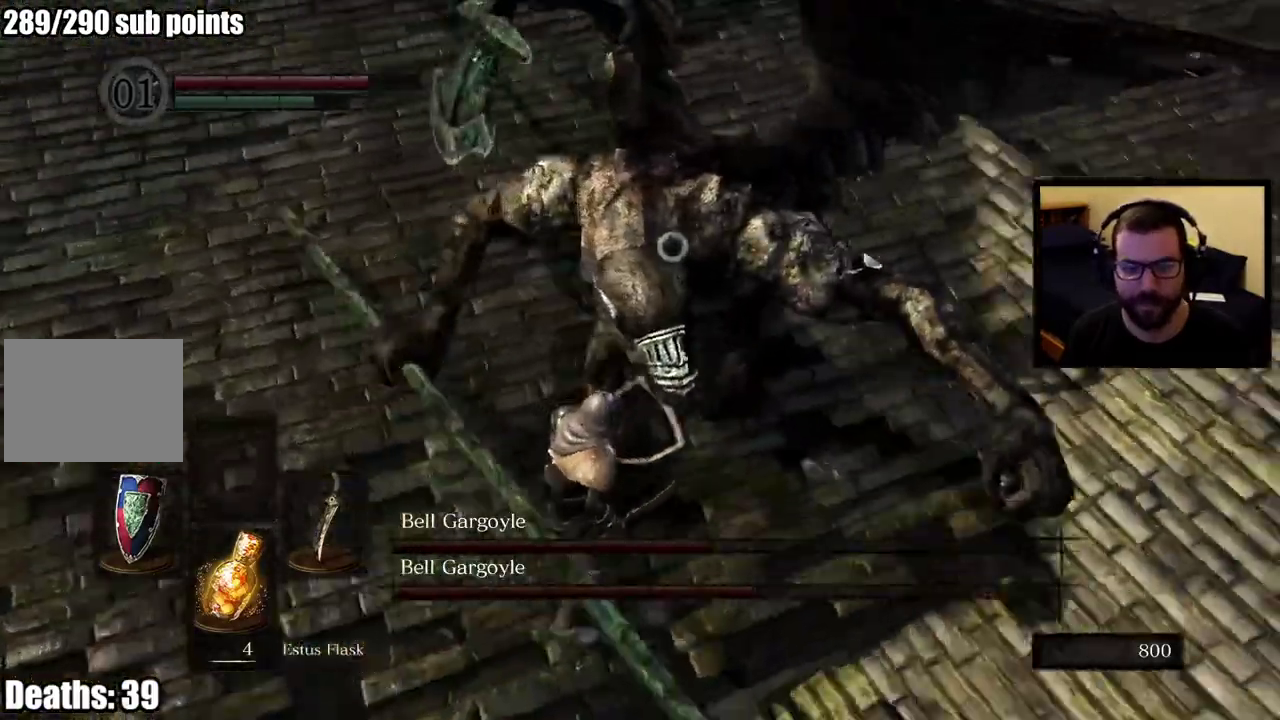
{"buttons": ["CIRCLE"], "left_stick": "down-left", "right_stick": "center", "events": [[283, "left_stick", "up-right"], [467, "left_stick", "down-left"], [500, "CIRCLE", "down"]]}
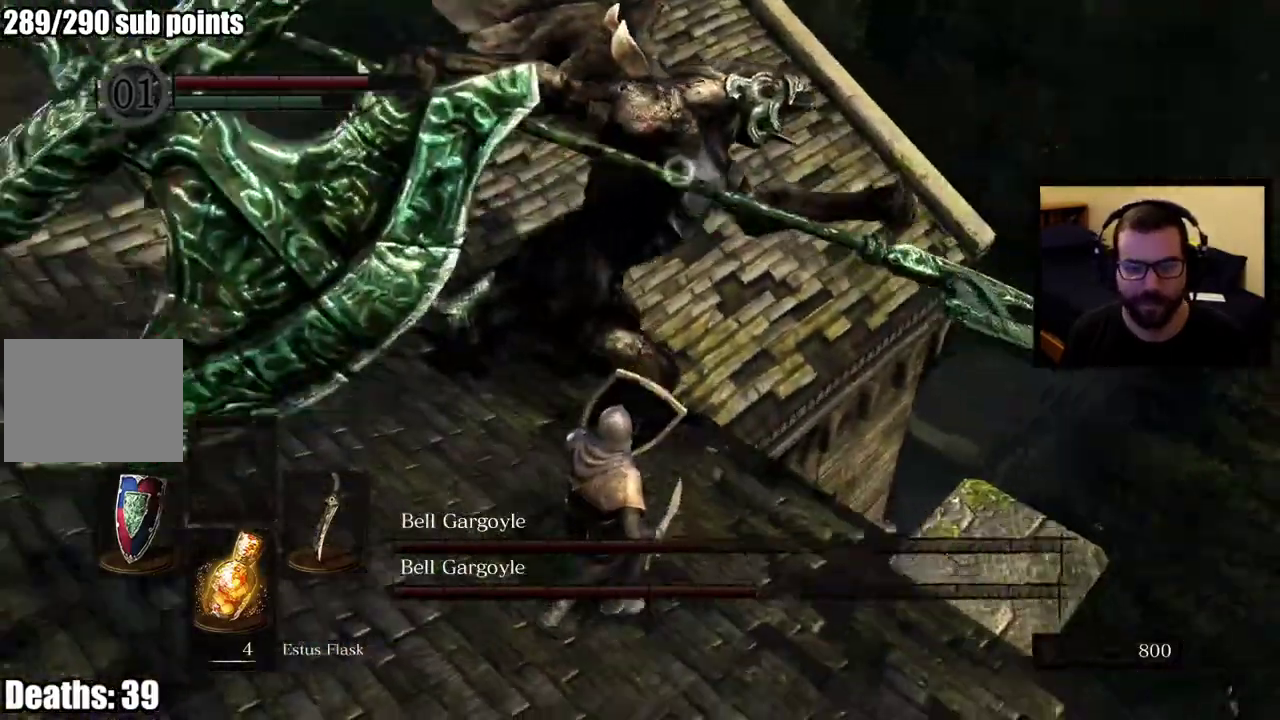
{"buttons": [], "left_stick": "down-right", "right_stick": "center", "events": [[50, "left_stick", "down"], [100, "CIRCLE", "up"], [450, "left_stick", "down-right"]]}
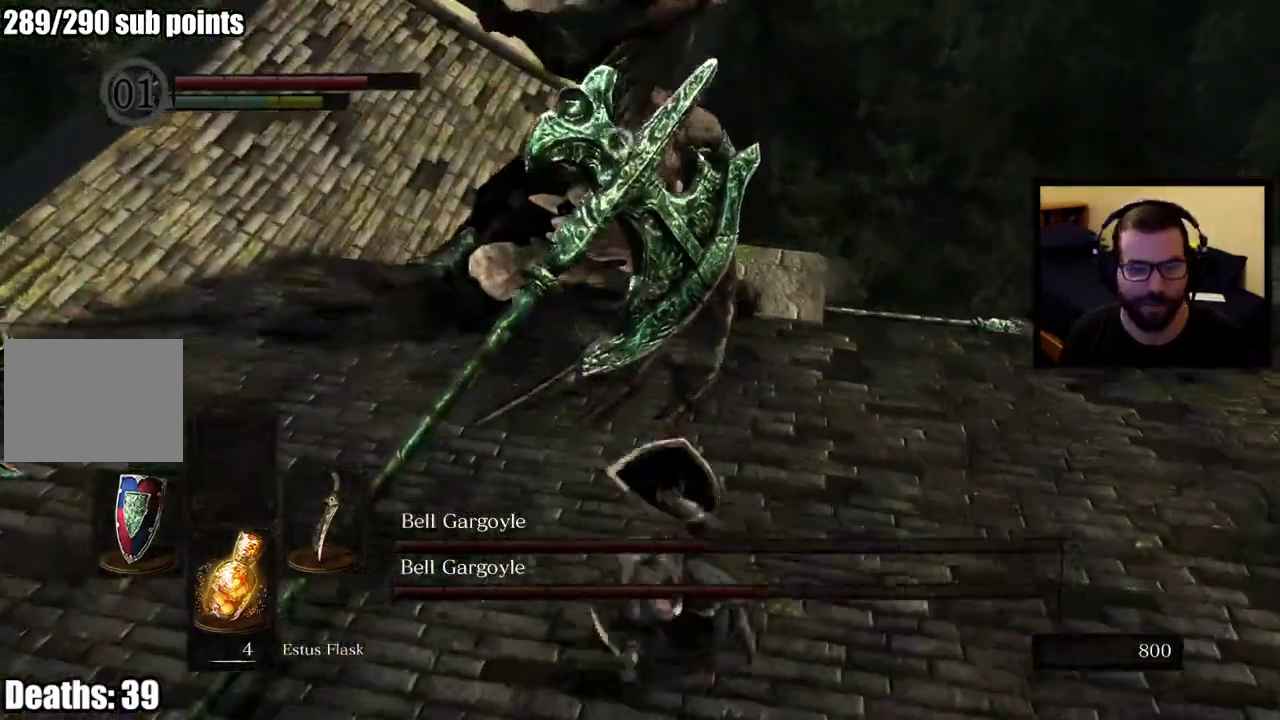
{"buttons": [], "left_stick": "down-right", "right_stick": "center", "events": [[33, "left_stick", "up-left"], [200, "left_stick", "down-right"]]}
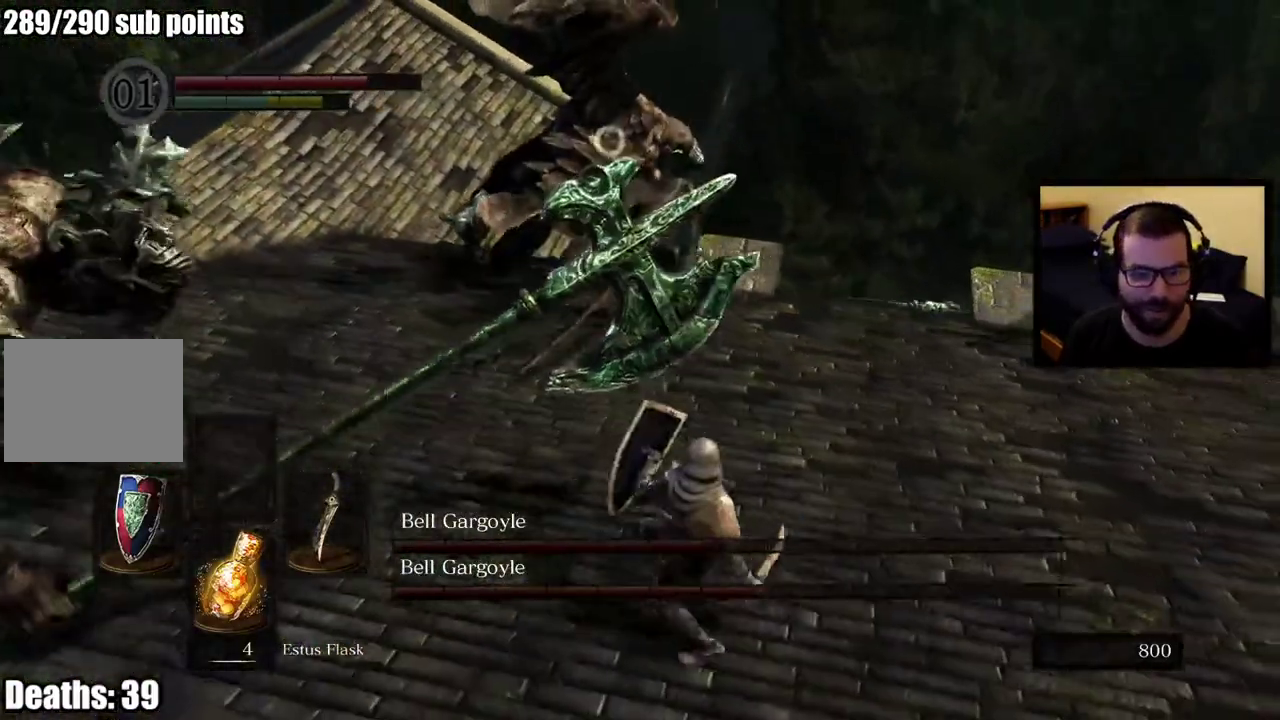
{"buttons": [], "left_stick": "down-right", "right_stick": "center", "events": [[333, "left_stick", "up-left"], [450, "left_stick", "down-right"]]}
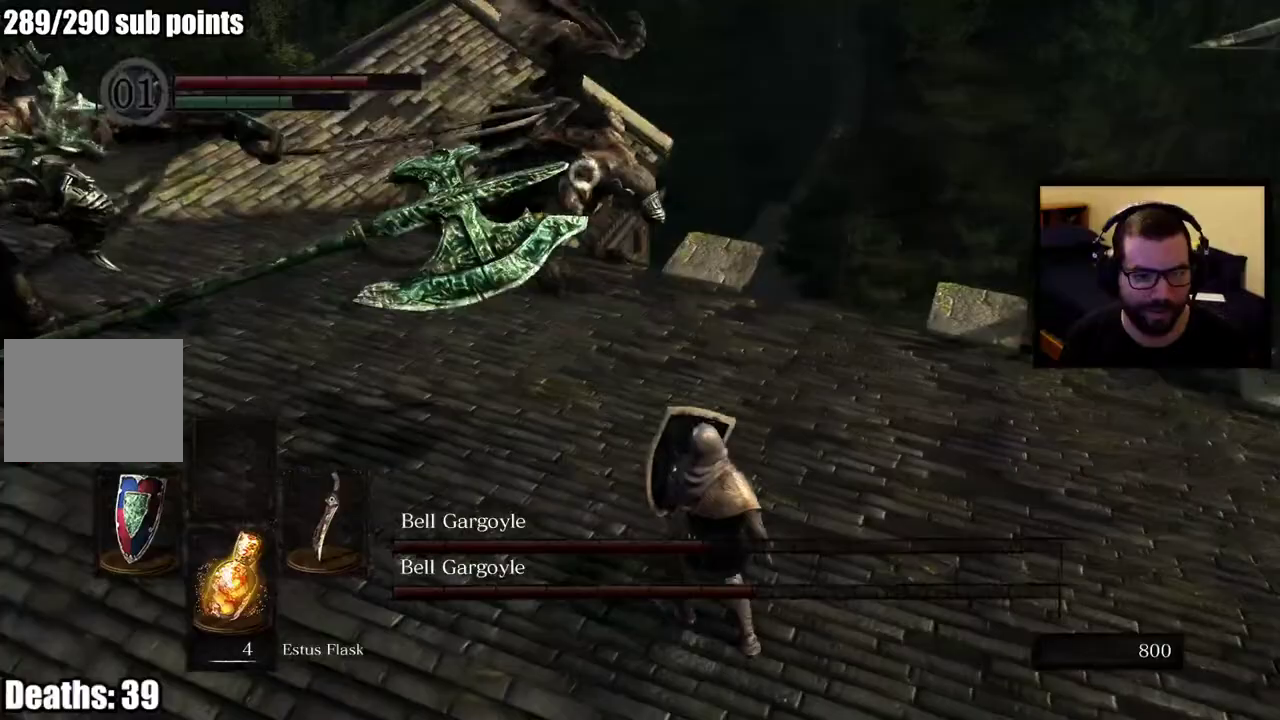
{"buttons": [], "left_stick": "down", "right_stick": "center", "events": [[133, "left_stick", "down"]]}
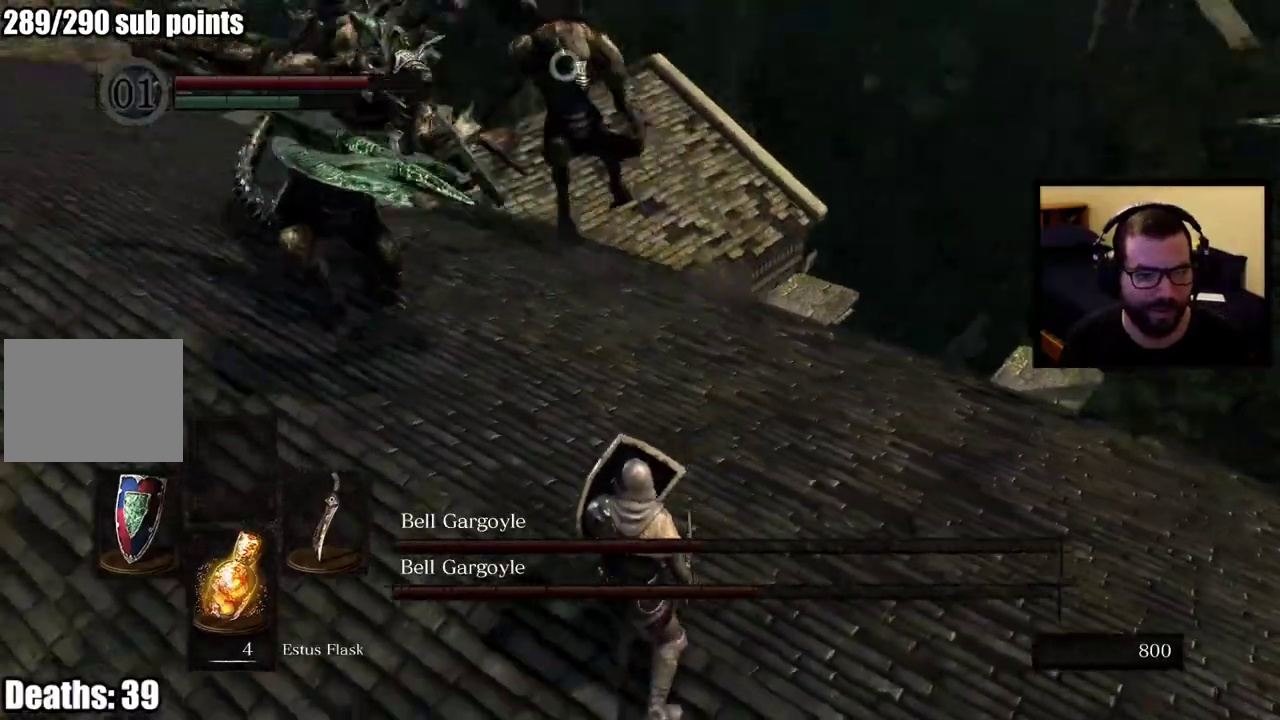
{"buttons": [], "left_stick": "down-left", "right_stick": "center", "events": [[267, "left_stick", "down-left"]]}
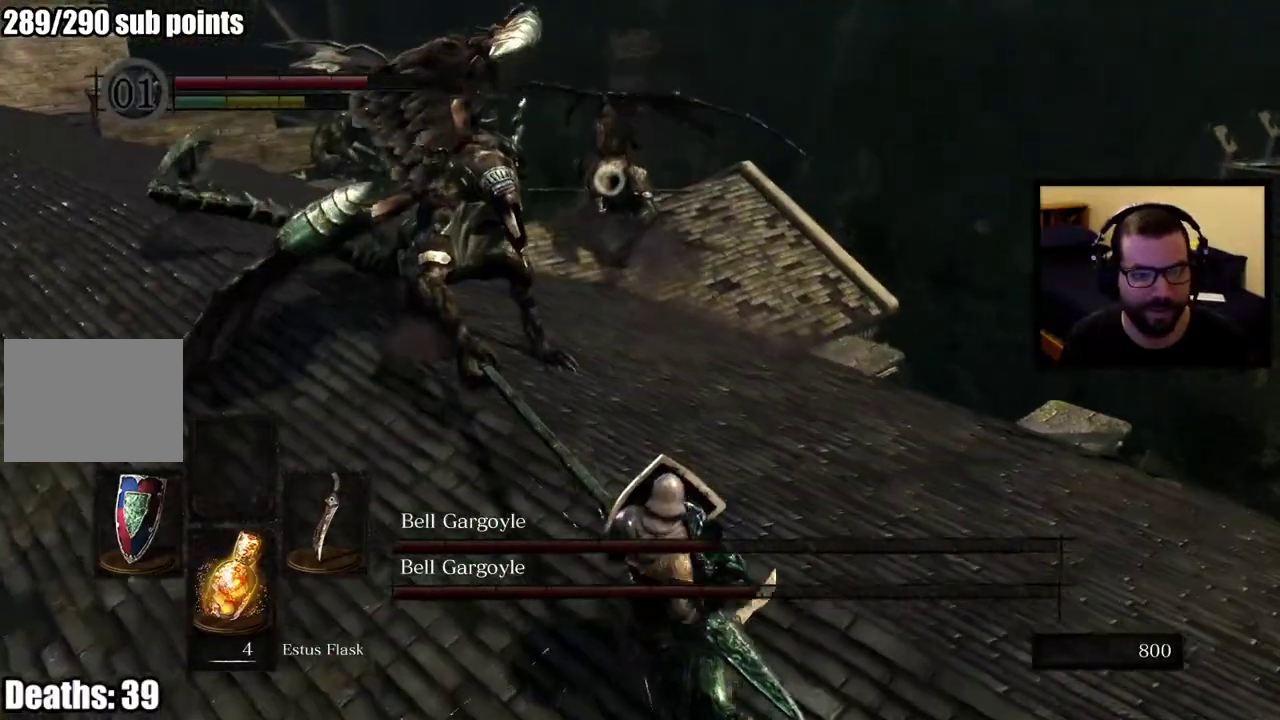
{"buttons": [], "left_stick": "center", "right_stick": "center", "events": [[367, "left_stick", "center"]]}
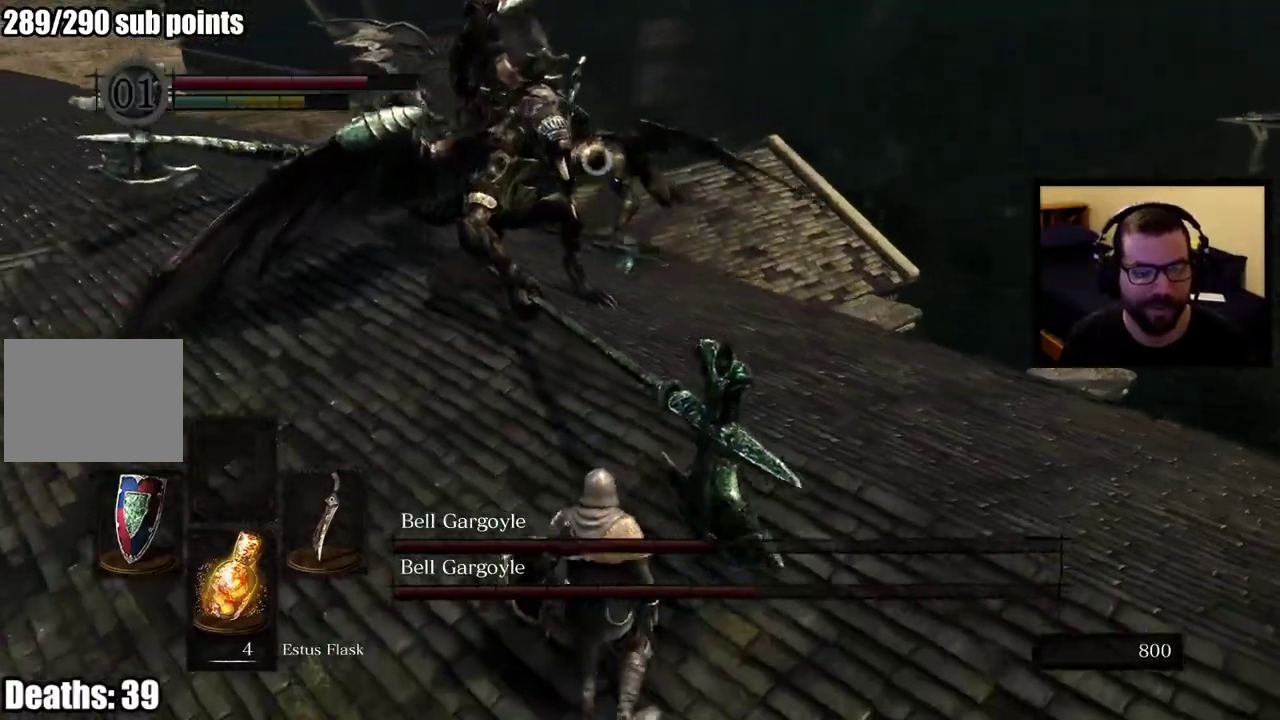
{"buttons": [], "left_stick": "left", "right_stick": "center", "events": [[17, "left_stick", "down"], [233, "left_stick", "down-left"], [300, "left_stick", "left"]]}
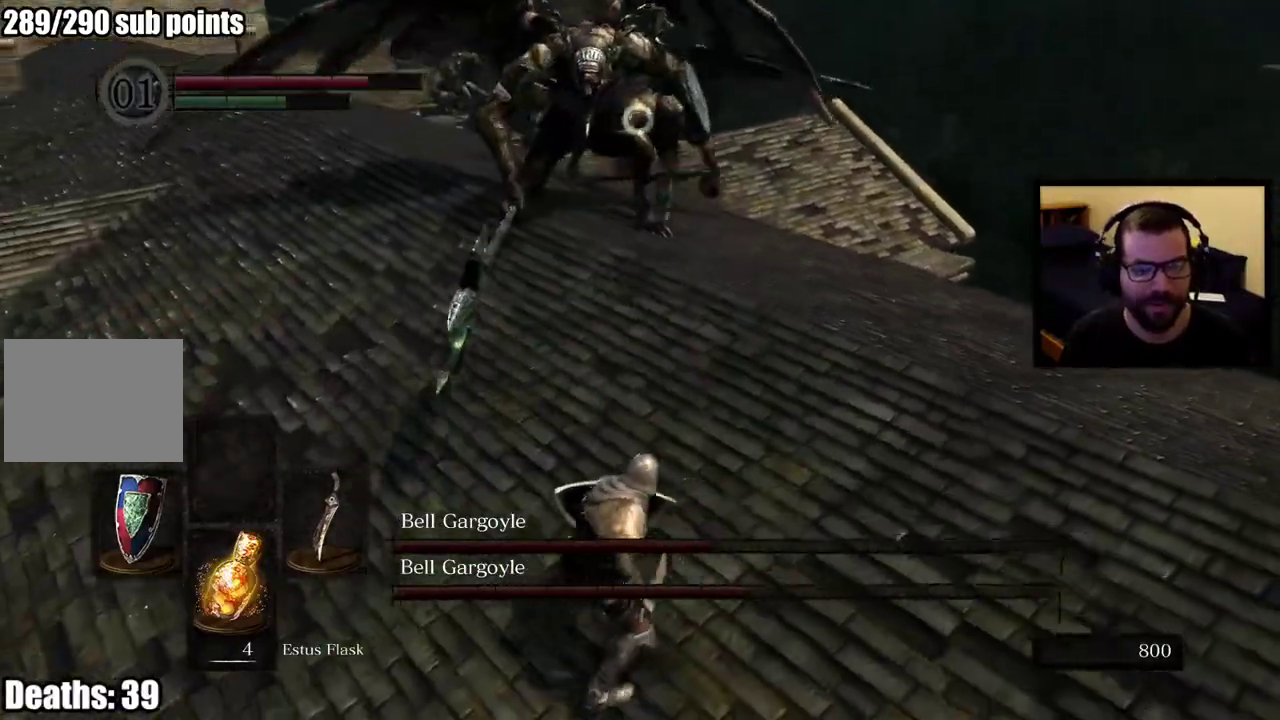
{"buttons": [], "left_stick": "up-left", "right_stick": "center", "events": [[167, "left_stick", "up-left"]]}
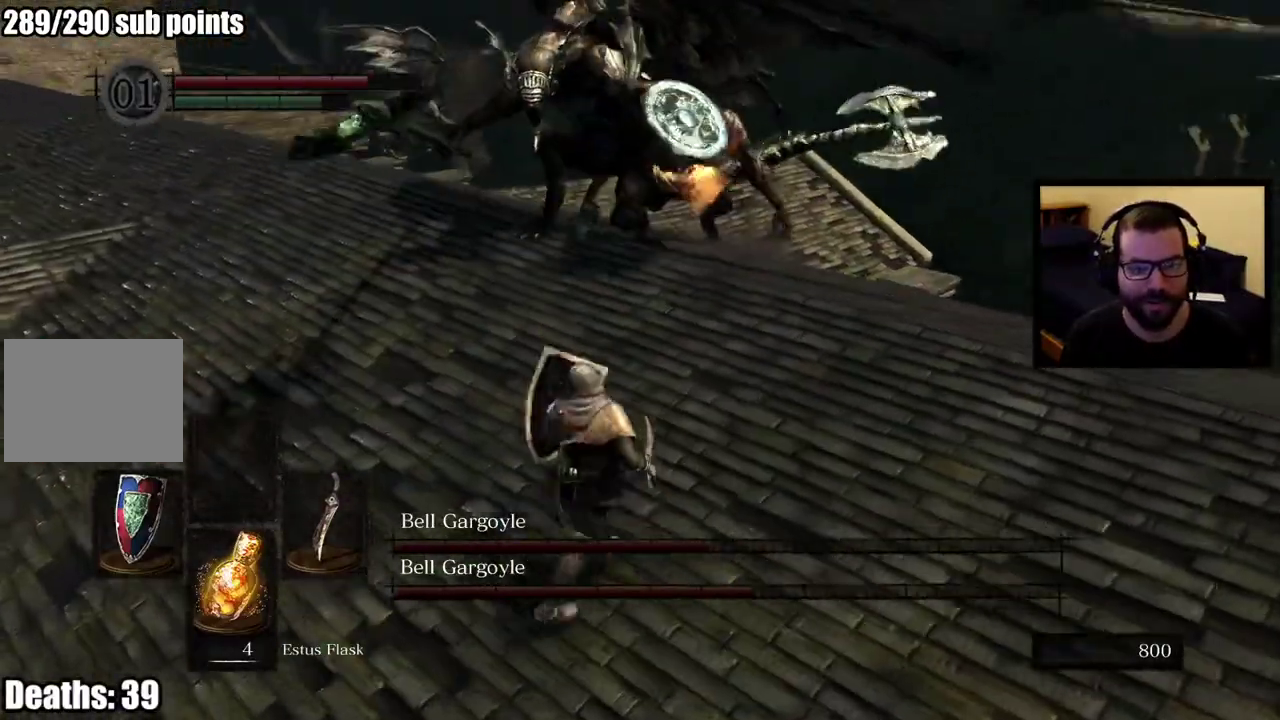
{"buttons": [], "left_stick": "up-left", "right_stick": "center", "events": []}
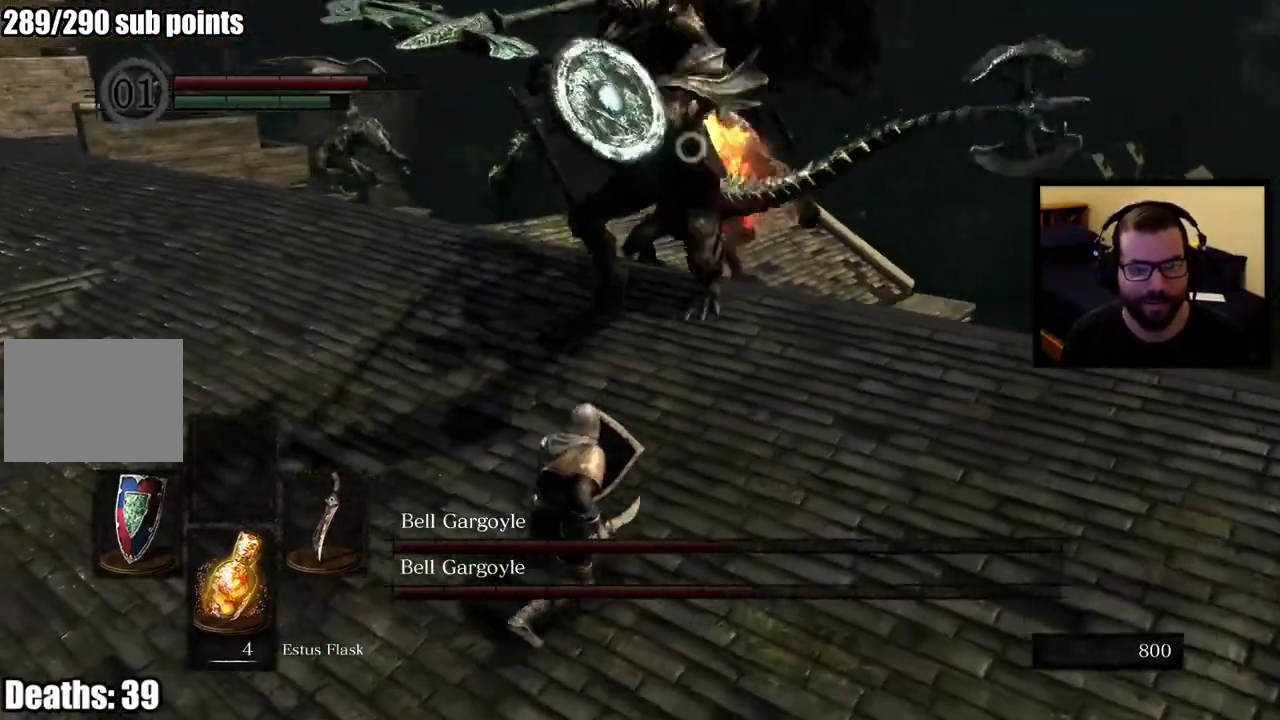
{"buttons": [], "left_stick": "up-left", "right_stick": "center", "events": [[117, "CIRCLE", "down"], [217, "CIRCLE", "up"]]}
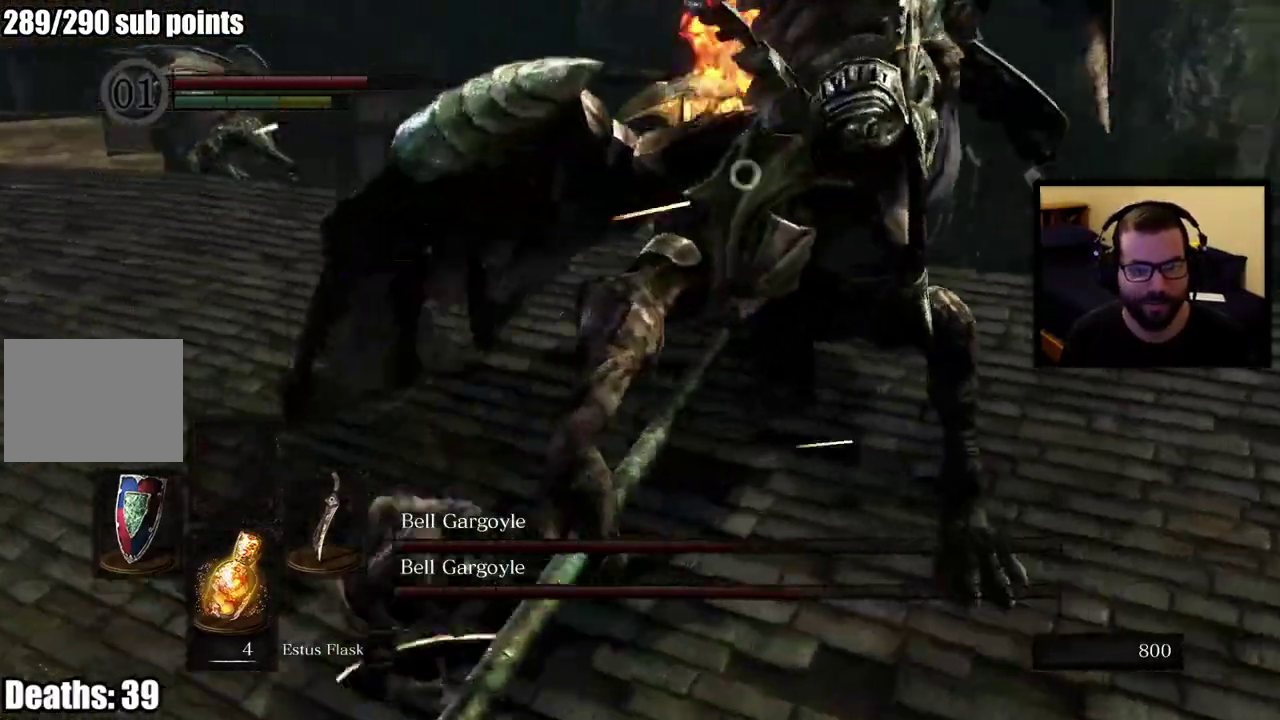
{"buttons": [], "left_stick": "up-left", "right_stick": "center"}
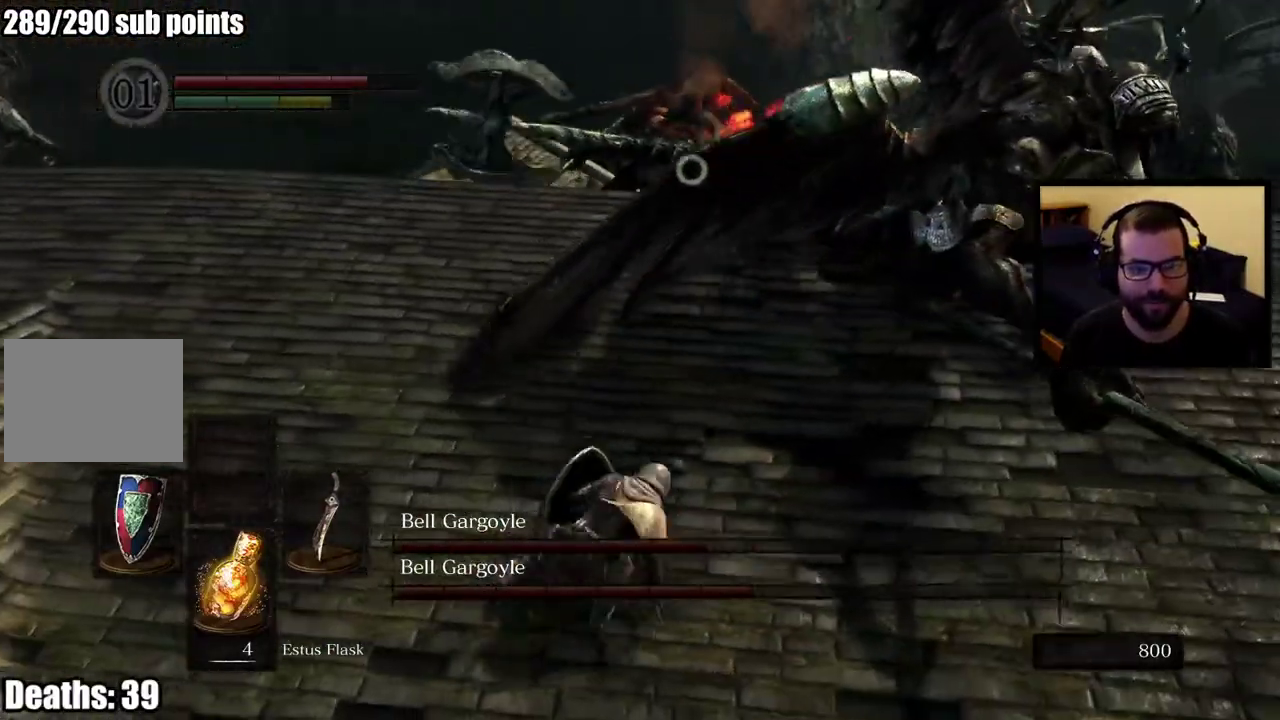
{"buttons": [], "left_stick": "up-left", "right_stick": "center"}
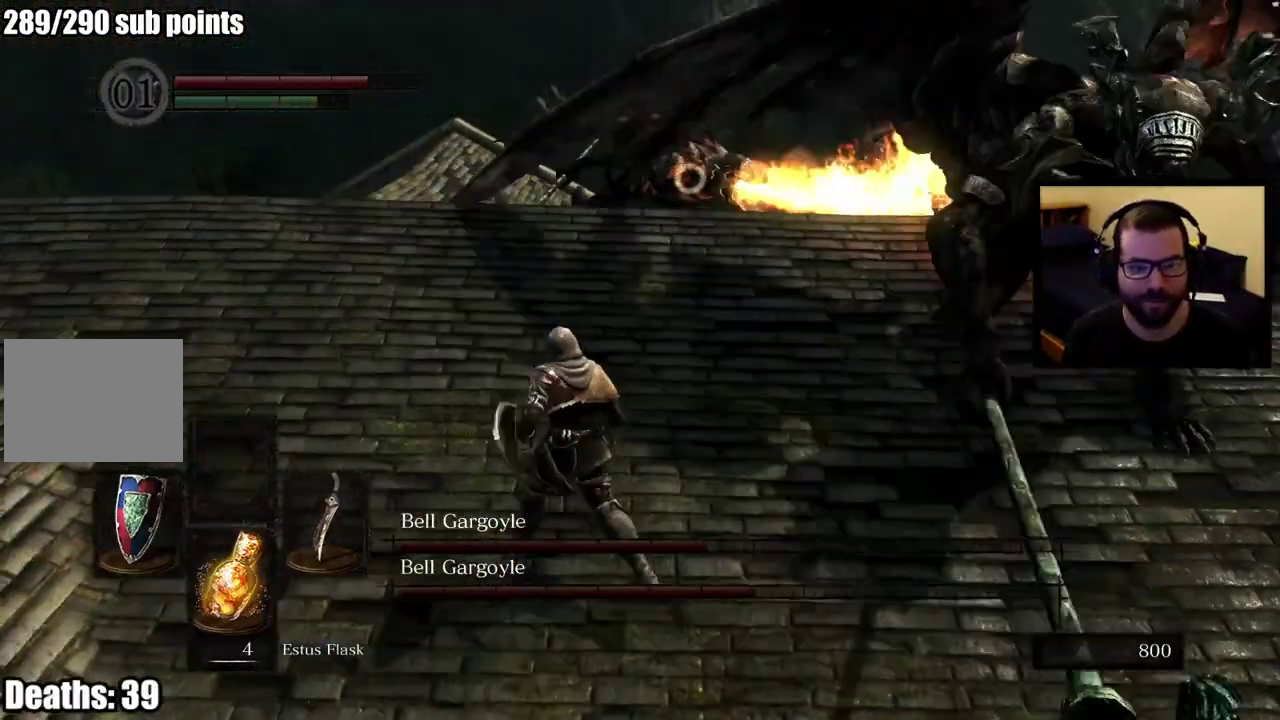
{"buttons": [], "left_stick": "up-left", "right_stick": "center"}
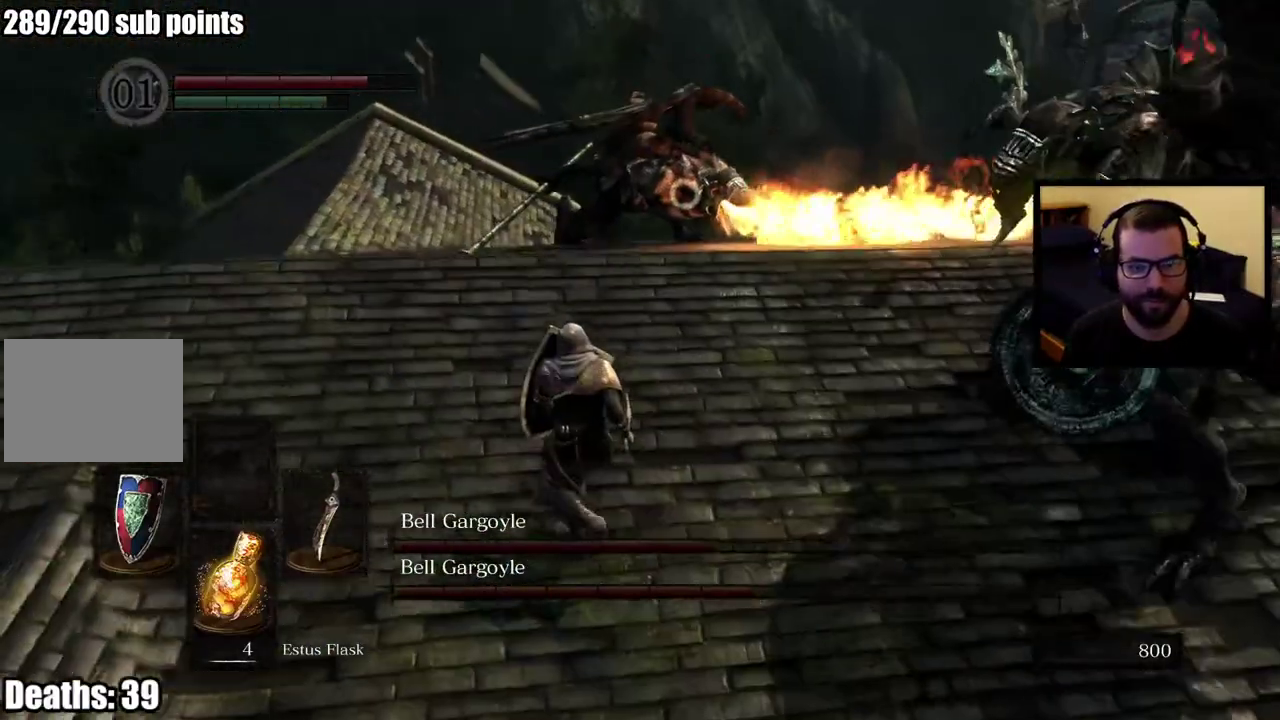
{"buttons": [], "left_stick": "up-left", "right_stick": "center"}
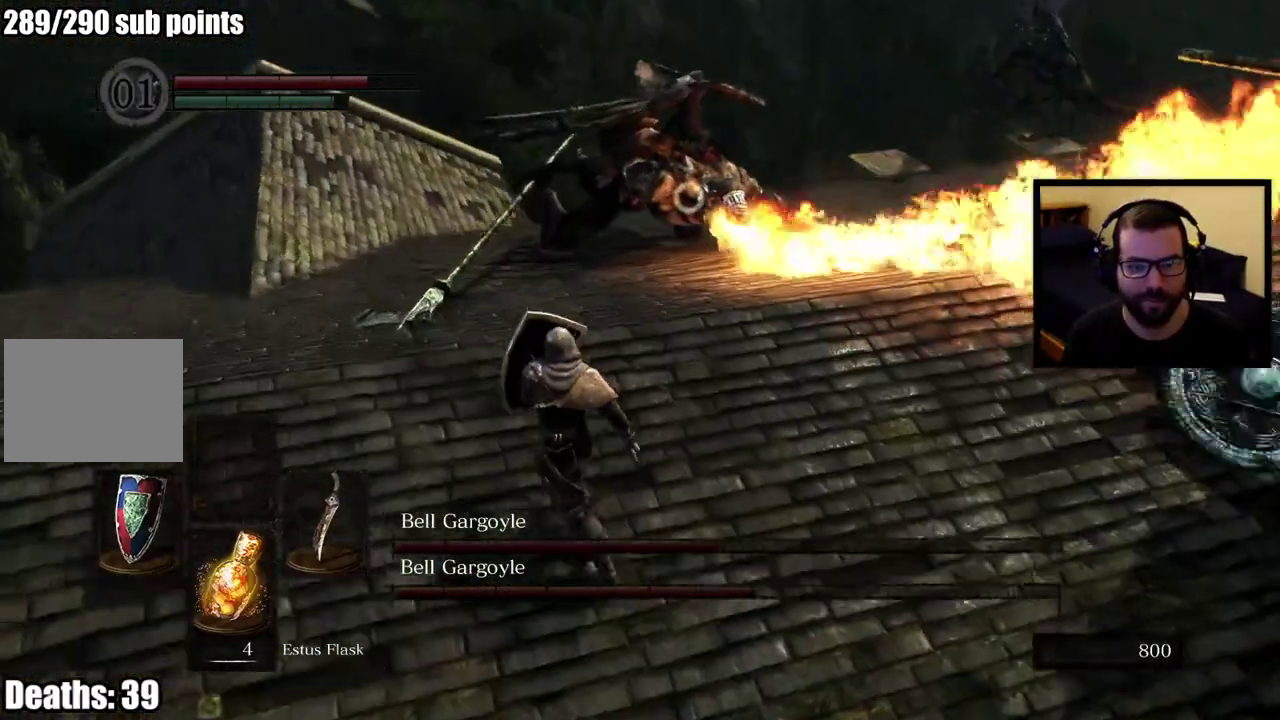
{"buttons": [], "left_stick": "left", "right_stick": "center", "events": [[100, "CIRCLE", "down"], [267, "CIRCLE", "up"], [400, "left_stick", "left"]]}
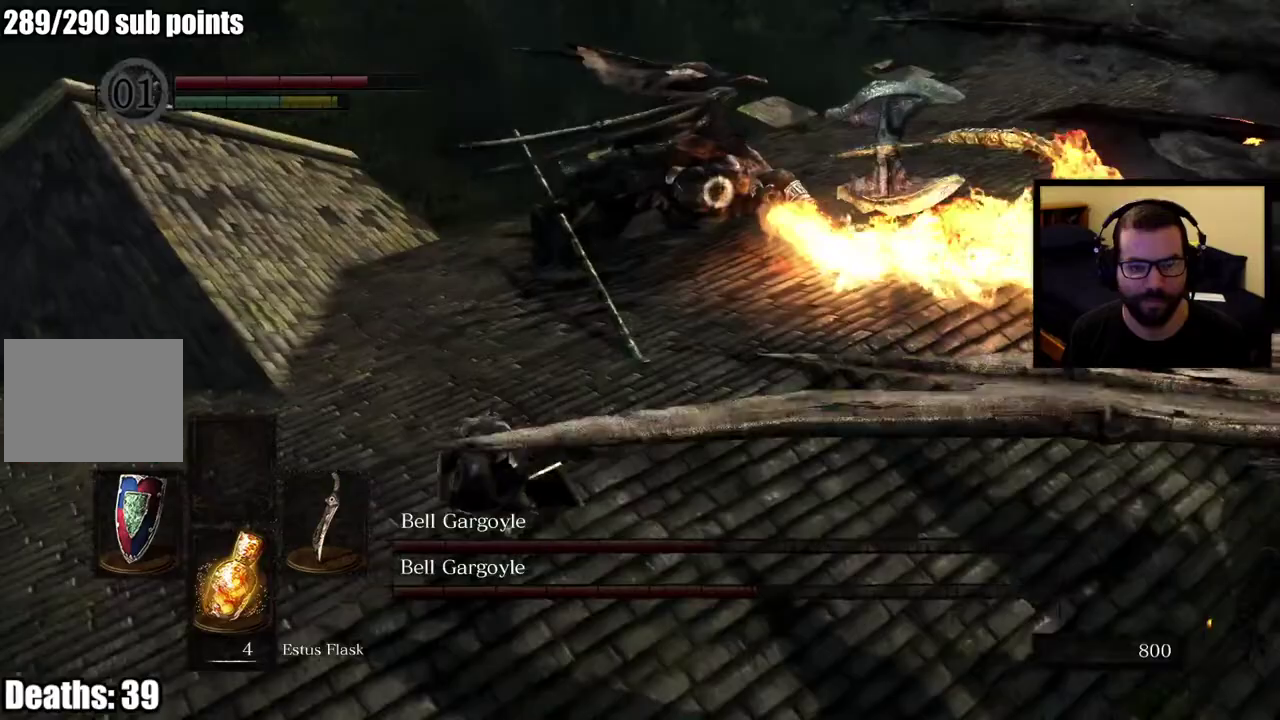
{"buttons": [], "left_stick": "up-left", "right_stick": "center", "events": [[150, "left_stick", "center"], [267, "left_stick", "up-left"]]}
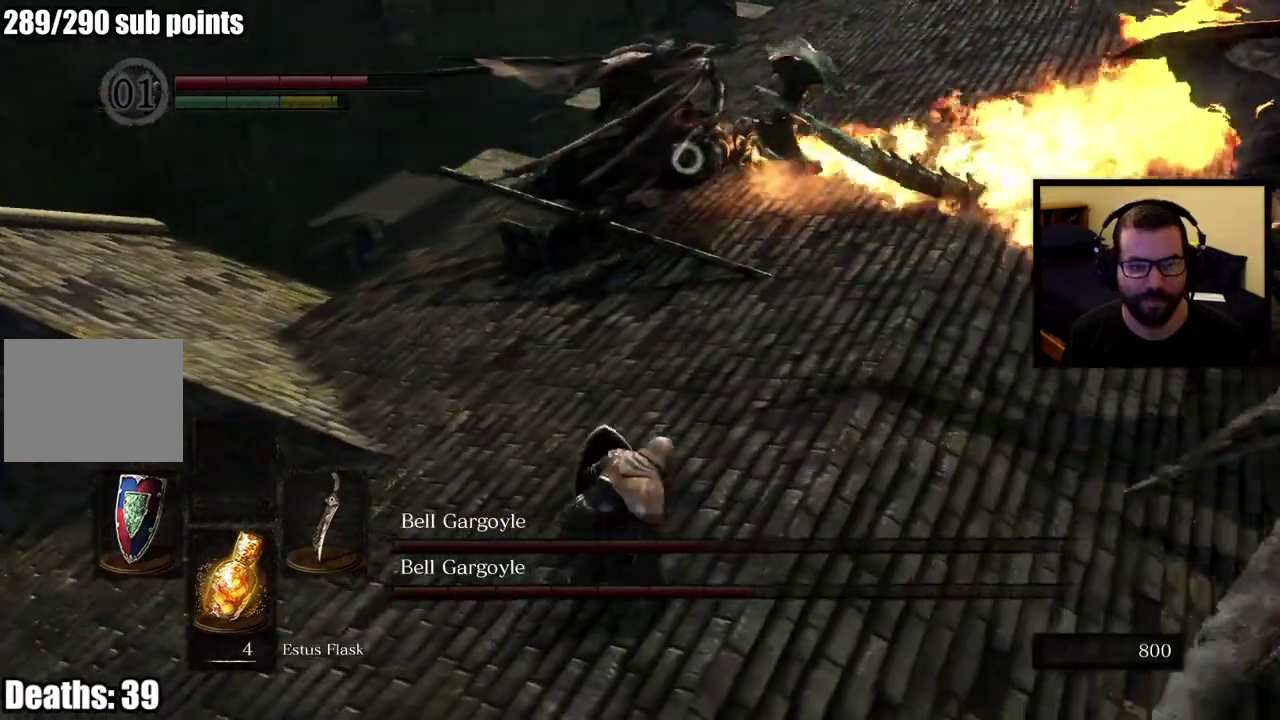
{"buttons": [], "left_stick": "up-left", "right_stick": "center"}
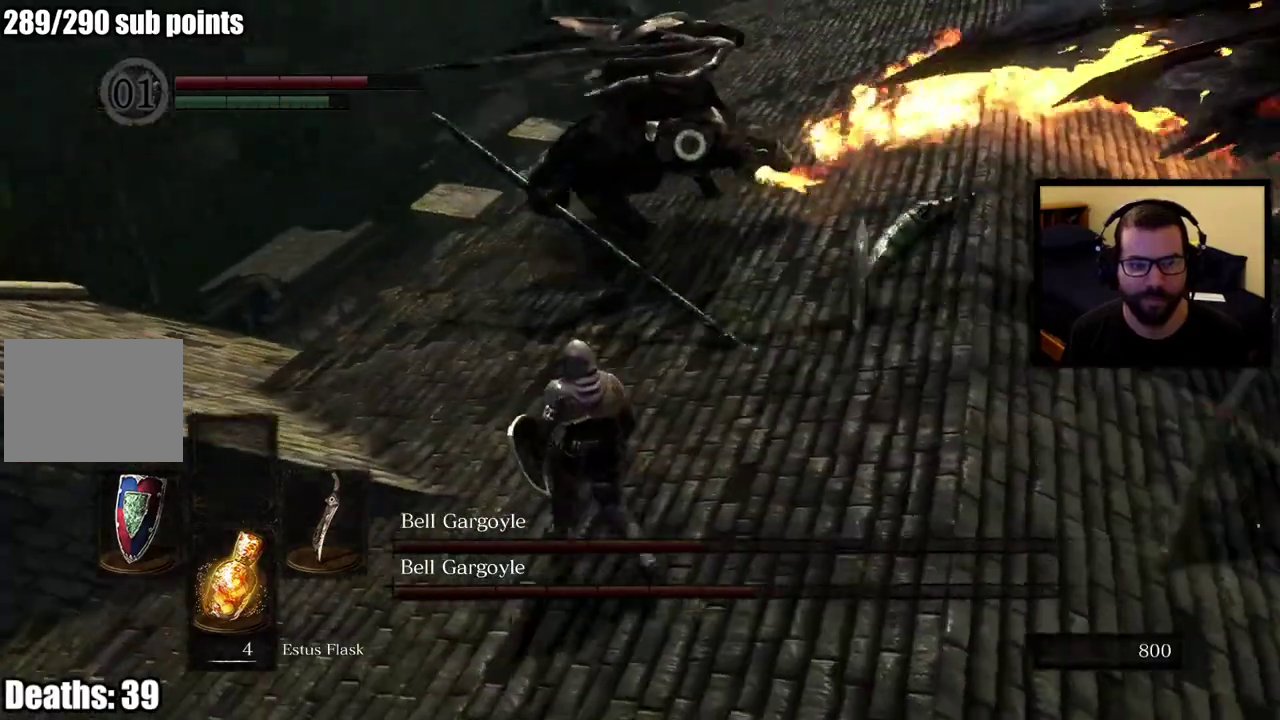
{"buttons": [], "left_stick": "up-left", "right_stick": "center"}
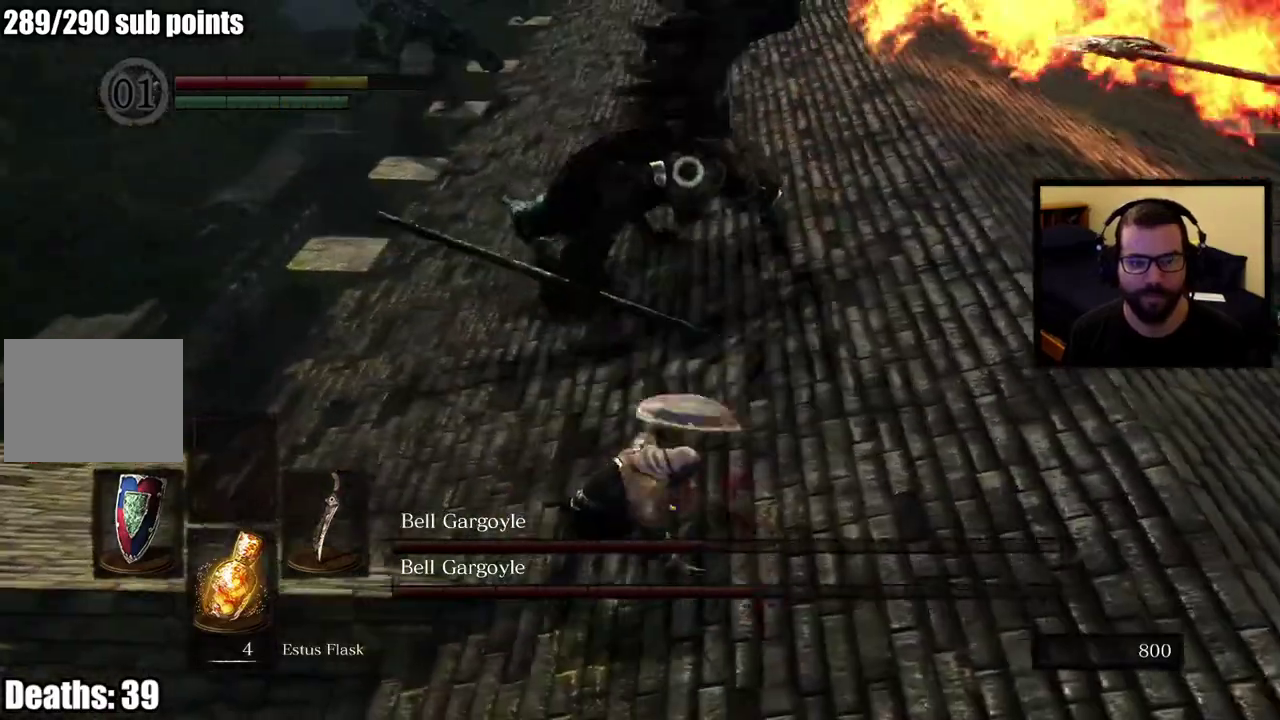
{"buttons": [], "left_stick": "down-left", "right_stick": "center", "events": [[467, "left_stick", "down-left"]]}
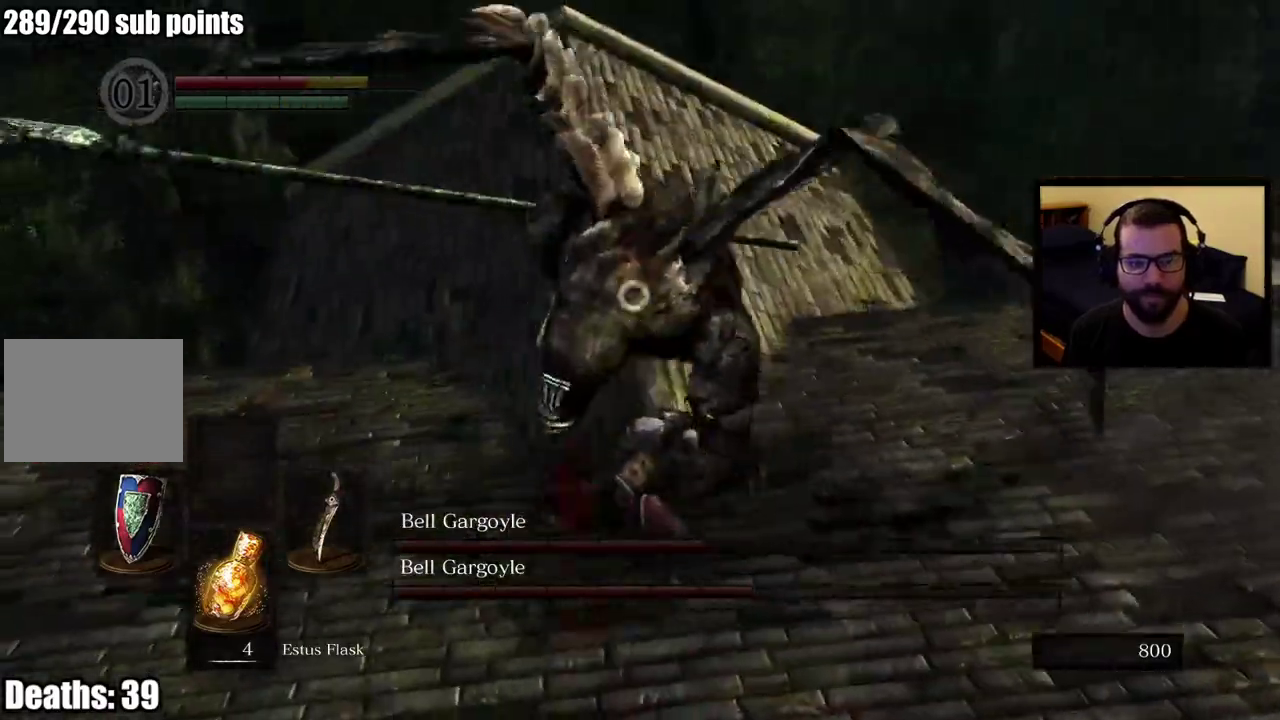
{"buttons": [], "left_stick": "down-left", "right_stick": "center"}
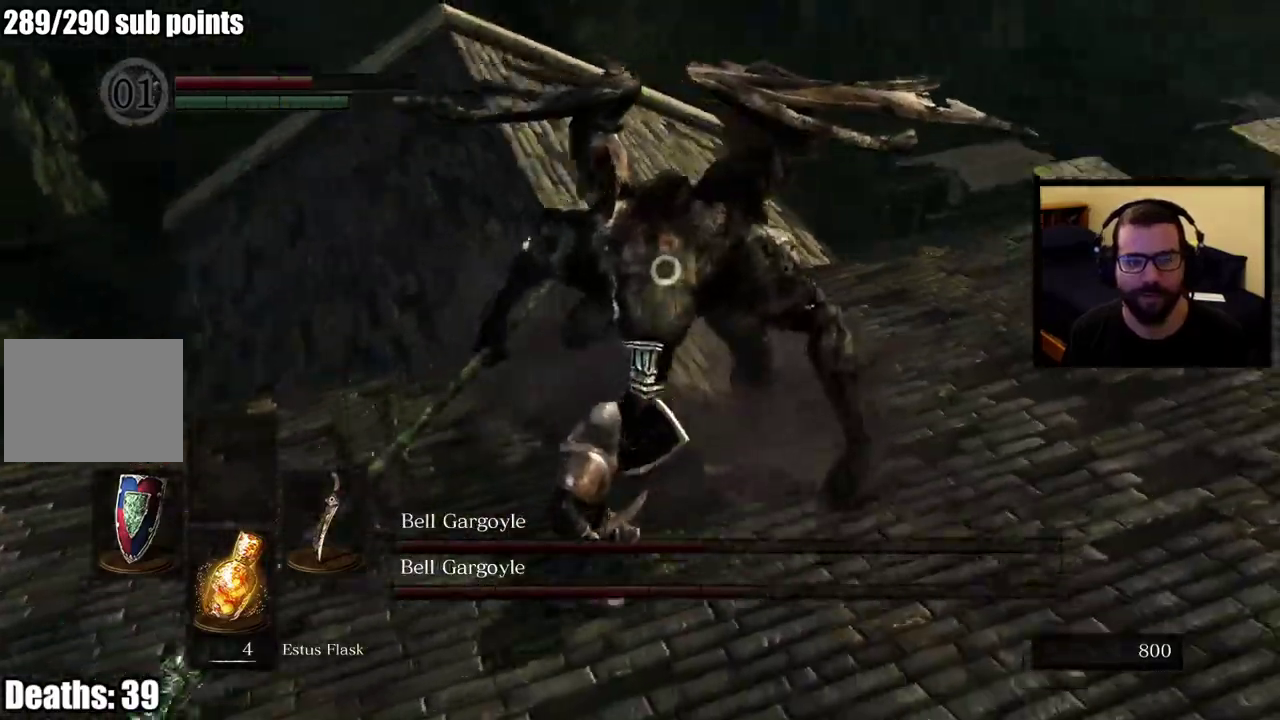
{"buttons": [], "left_stick": "down", "right_stick": "center", "events": [[400, "left_stick", "down"]]}